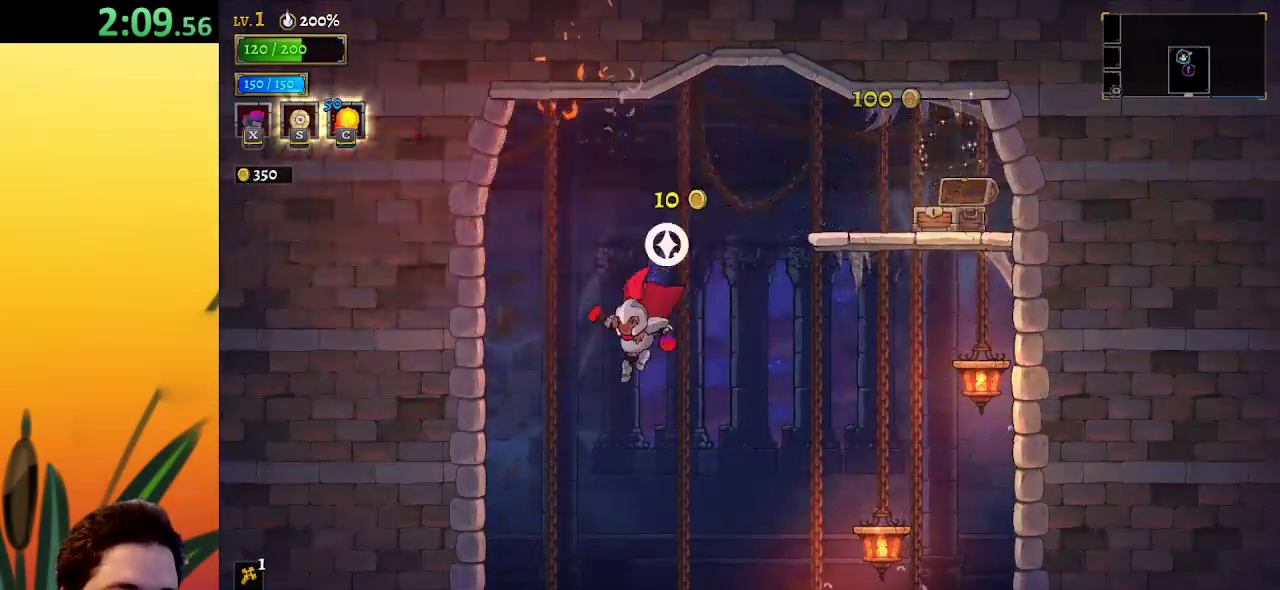
Gameplay with keyboard; each line is a JSON object with the keys held at the frame after it. "events" lists presses ("down") and releases ("up") of "a", "c", "d", "down", "left", "right", "s", "up", "x" and "z" between this image and that frame as [ms after this image, input, new state], when the widget could be followed in between. No other keys are recorded. Mouse input is not recorded.
{"keys": [], "events": [[50, "left", "up"], [83, "right", "down"], [133, "x", "down"], [183, "right", "up"], [183, "x", "up"], [367, "left", "down"], [467, "left", "up"]]}
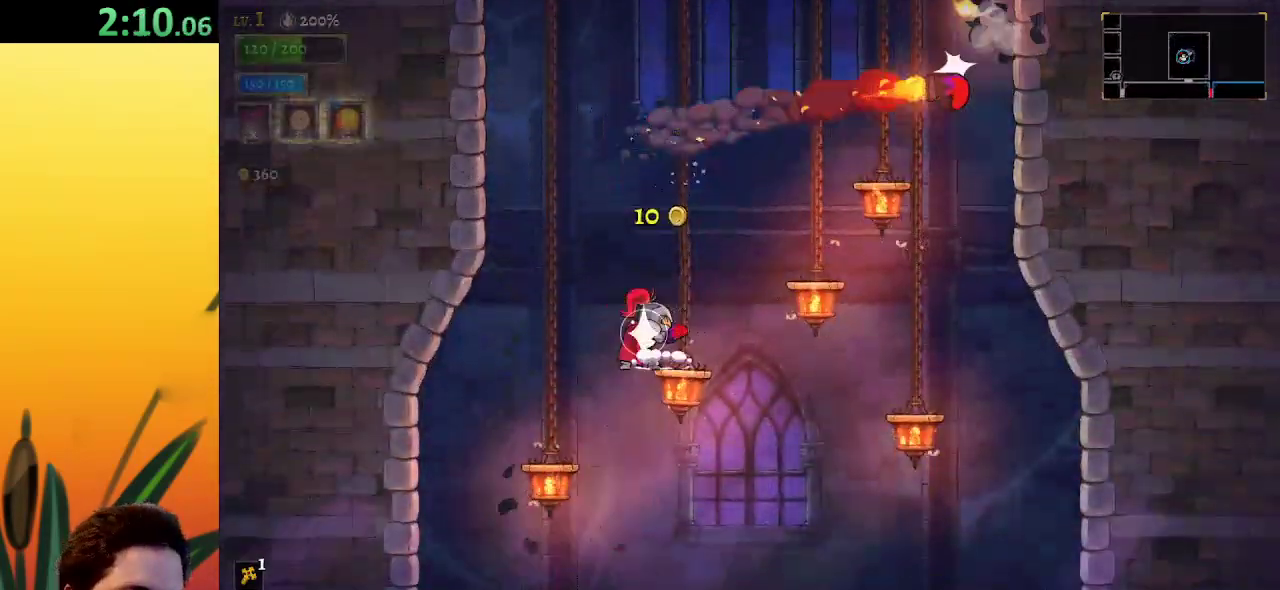
{"keys": ["left"], "events": [[17, "right", "down"], [383, "right", "up"], [433, "left", "down"]]}
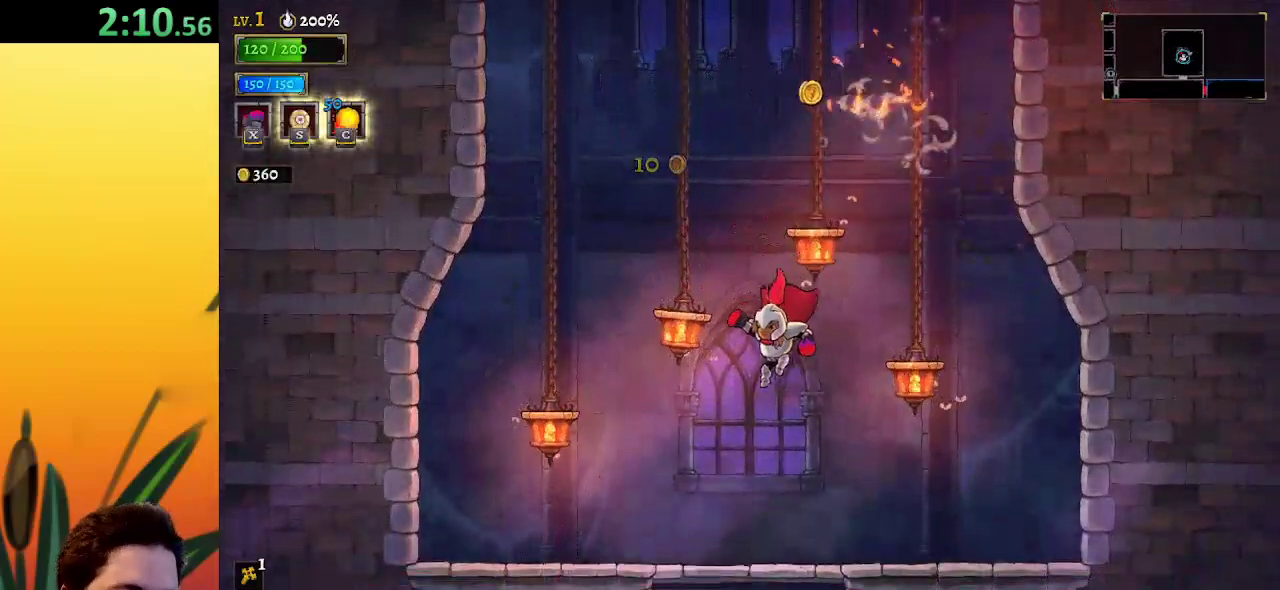
{"keys": ["down"], "events": [[67, "left", "up"], [317, "down", "down"]]}
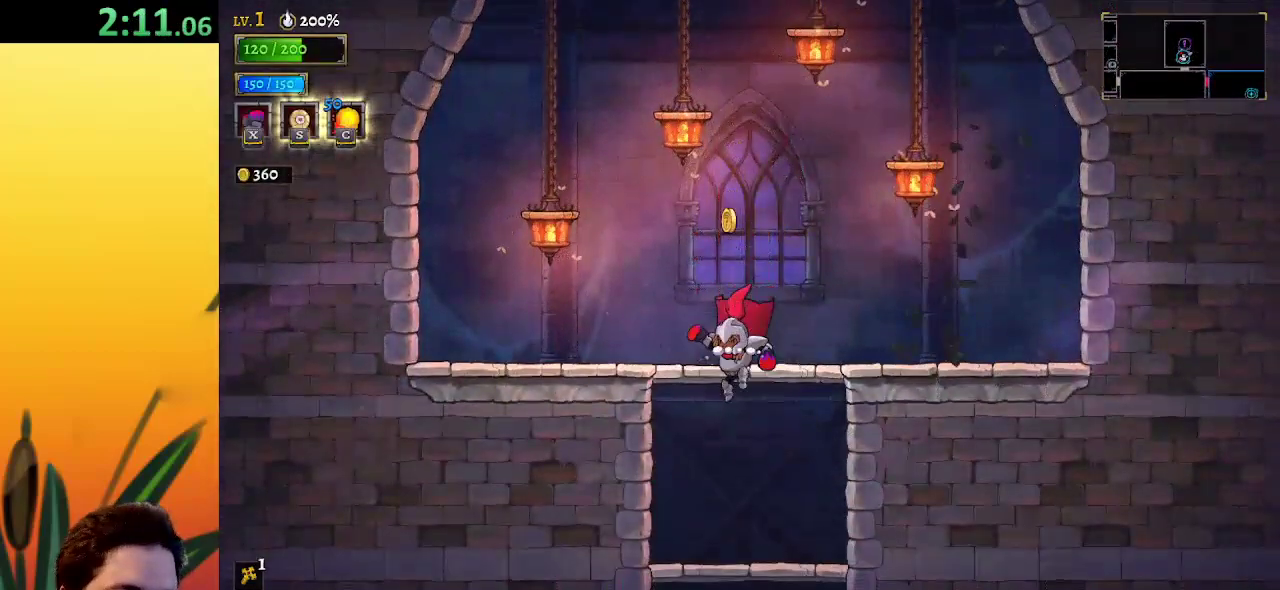
{"keys": ["down"], "events": []}
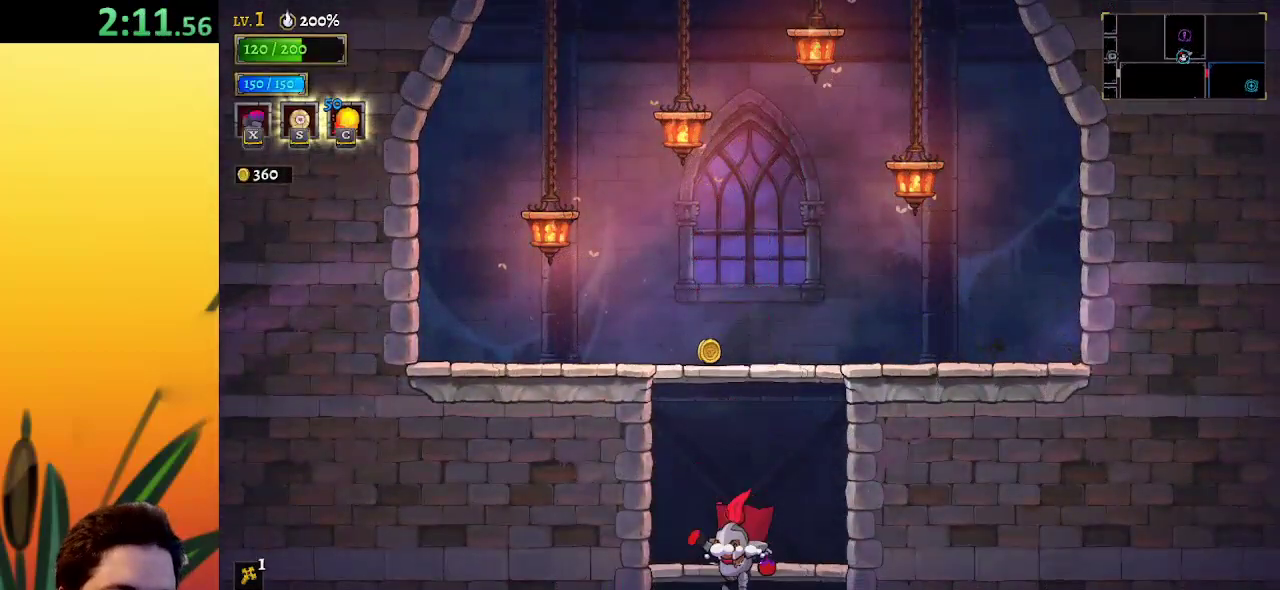
{"keys": ["right"], "events": [[83, "down", "up"], [267, "x", "down"], [317, "right", "down"], [350, "x", "up"]]}
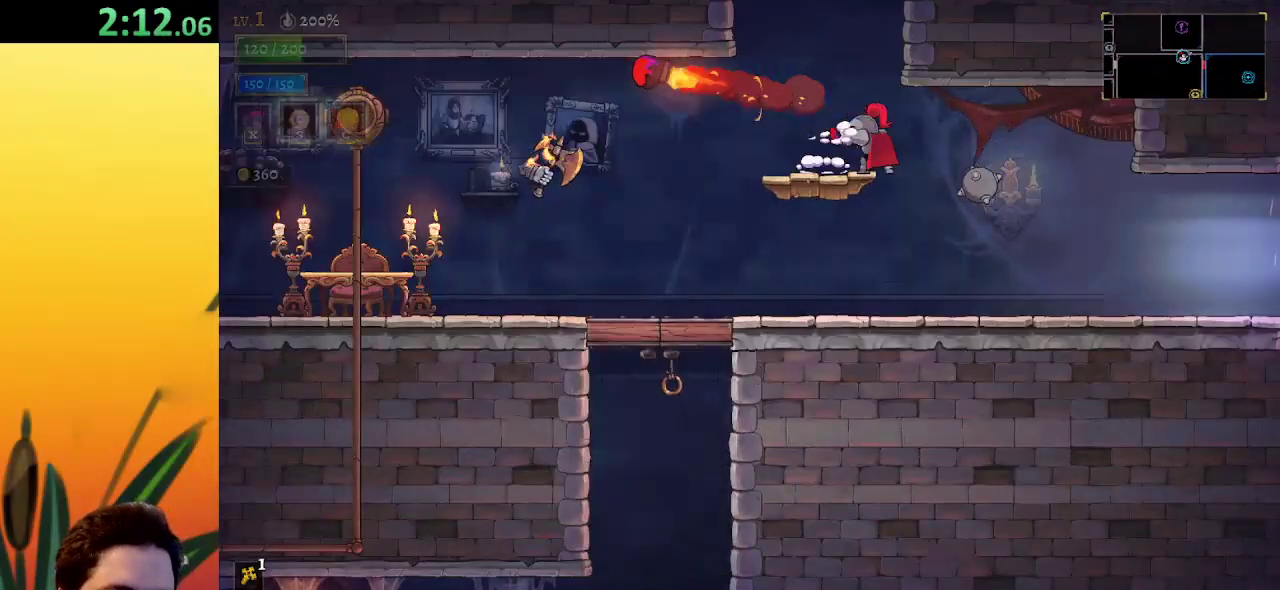
{"keys": [], "events": [[83, "right", "up"], [133, "left", "down"], [467, "left", "up"]]}
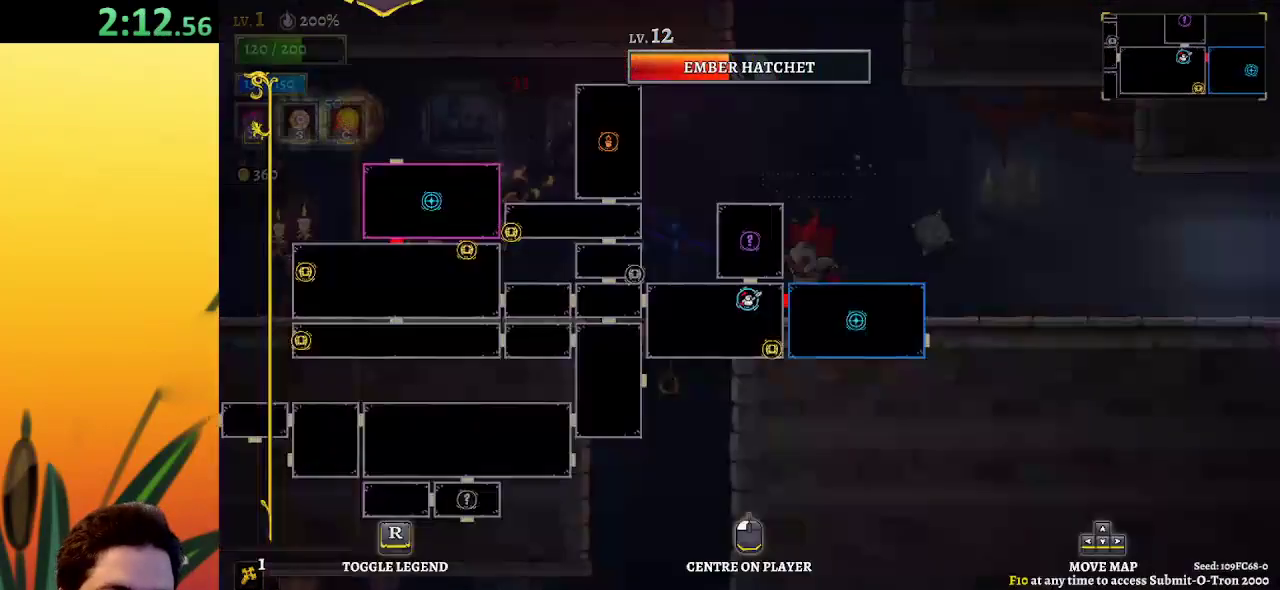
{"keys": [], "events": []}
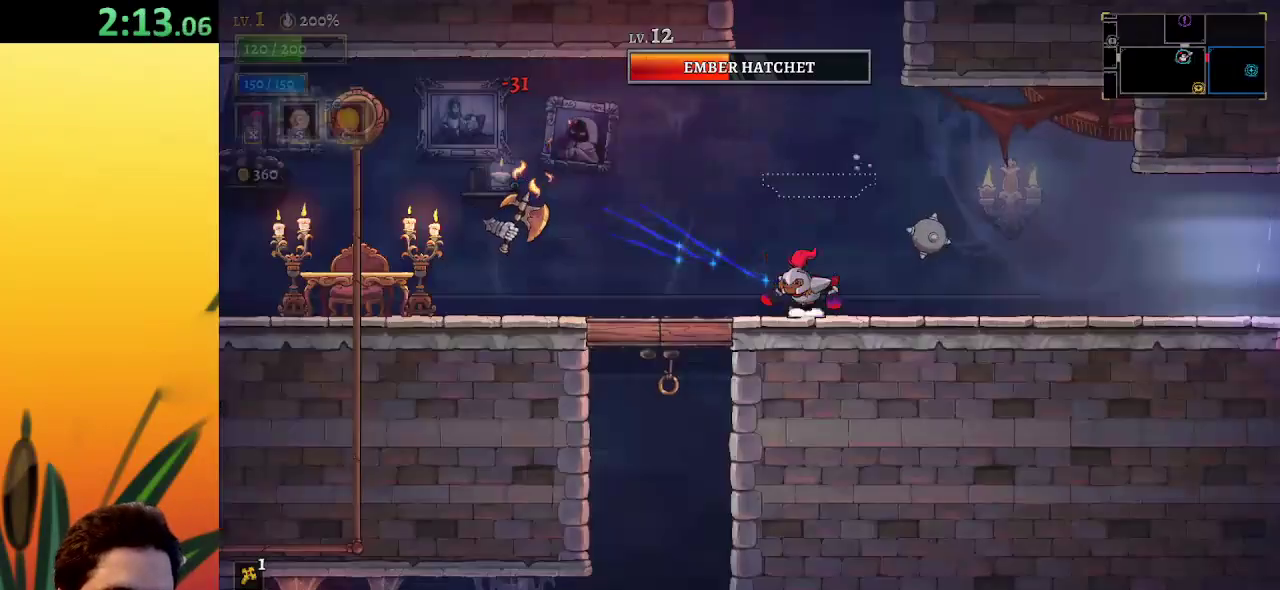
{"keys": ["z"], "events": [[167, "x", "down"], [267, "x", "up"], [450, "z", "down"]]}
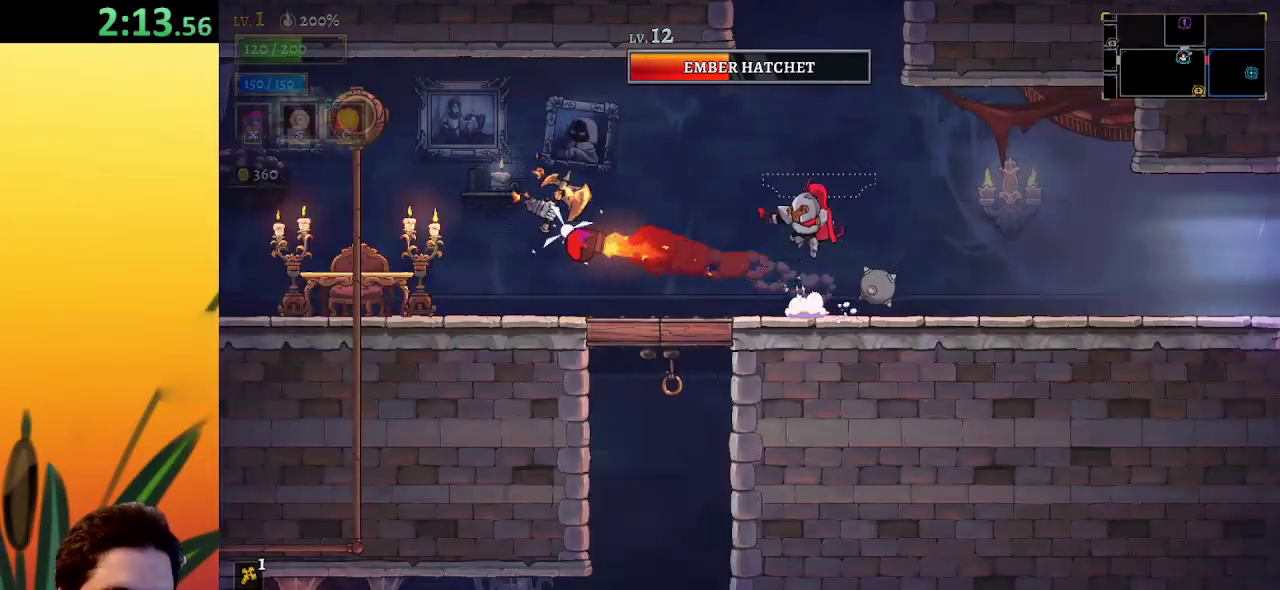
{"keys": ["right"], "events": [[233, "right", "down"], [233, "z", "up"]]}
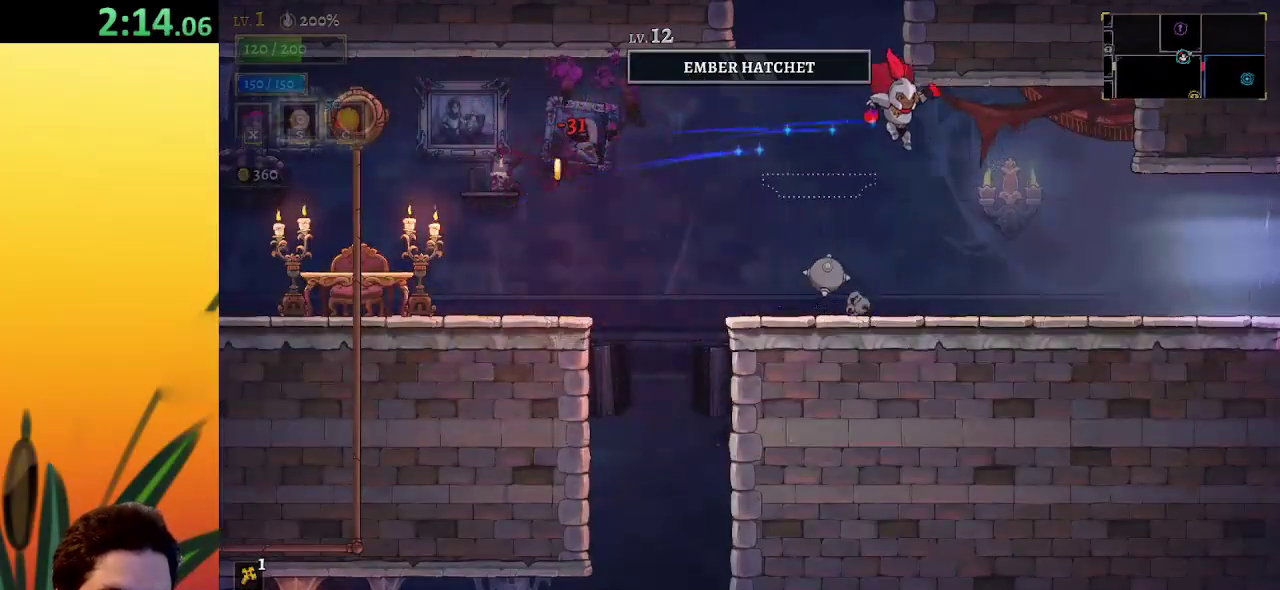
{"keys": ["left"], "events": [[133, "right", "up"], [233, "left", "down"]]}
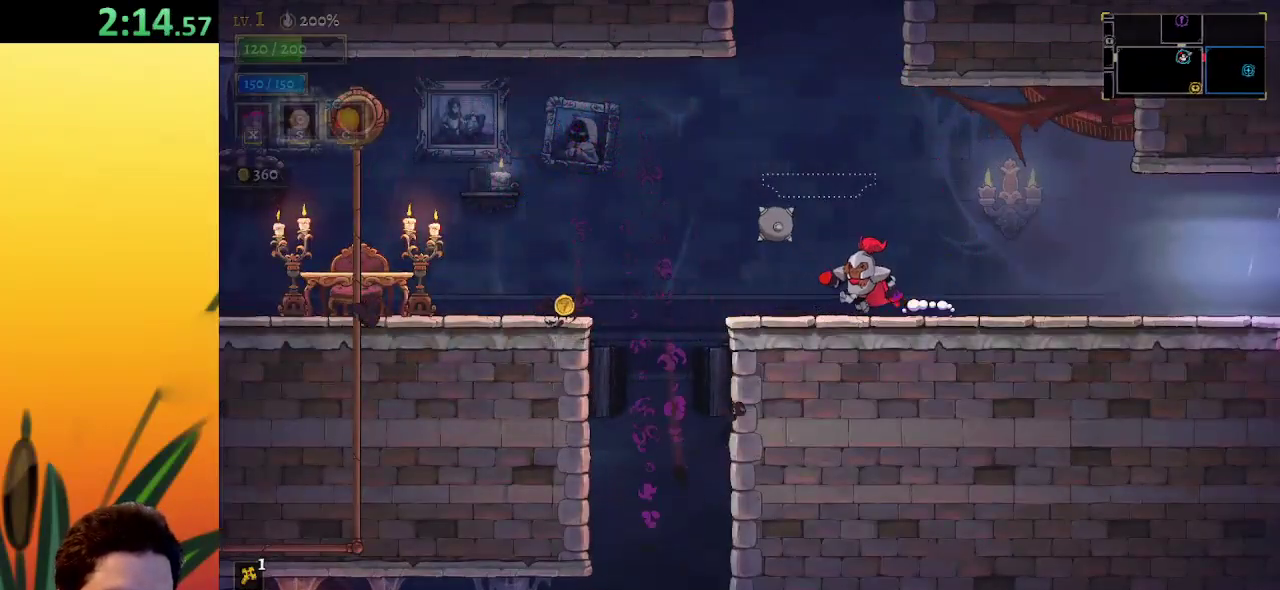
{"keys": ["left"], "events": [[317, "a", "down"], [500, "a", "up"]]}
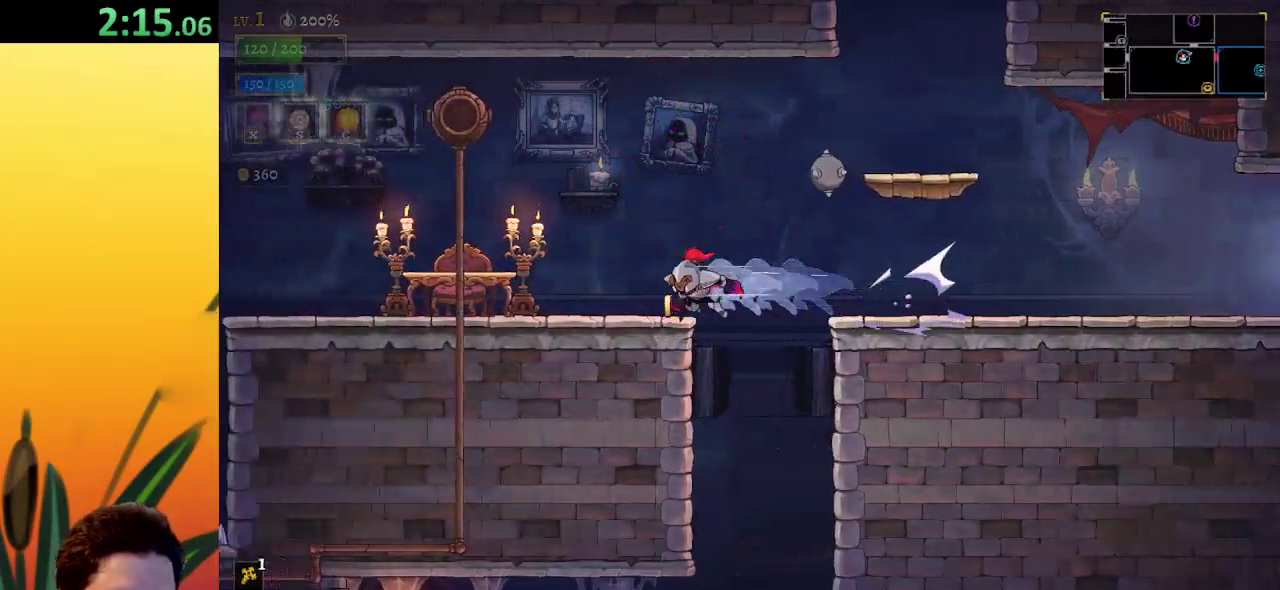
{"keys": ["left"], "events": [[133, "x", "down"], [233, "x", "up"], [283, "left", "up"], [467, "left", "down"]]}
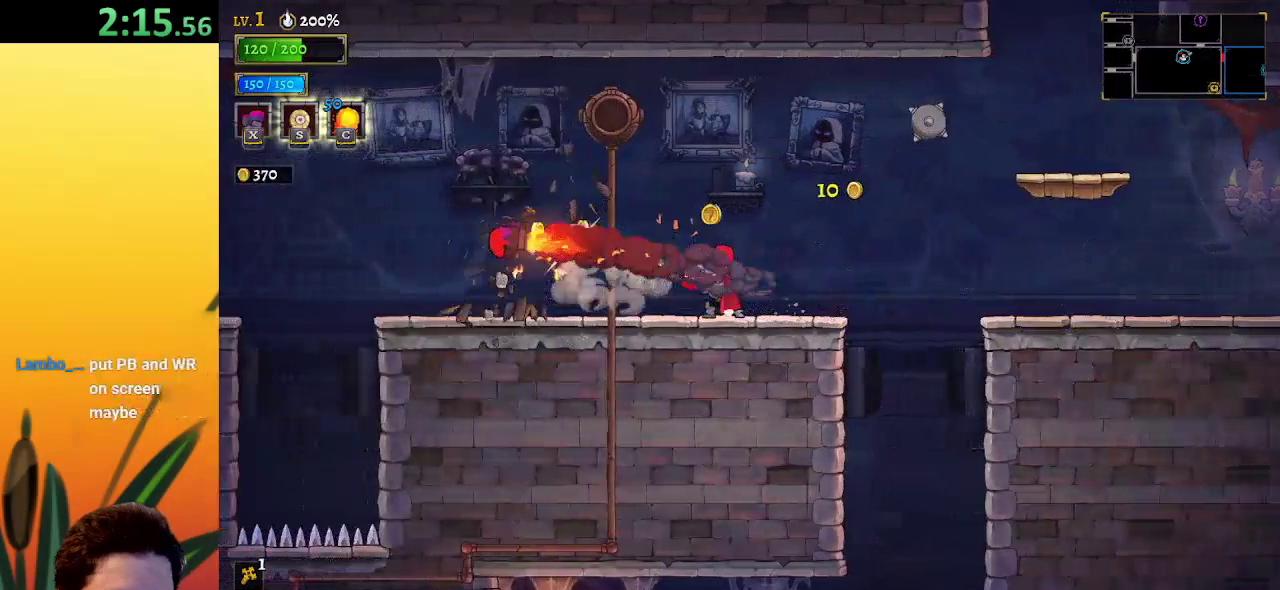
{"keys": ["left"], "events": []}
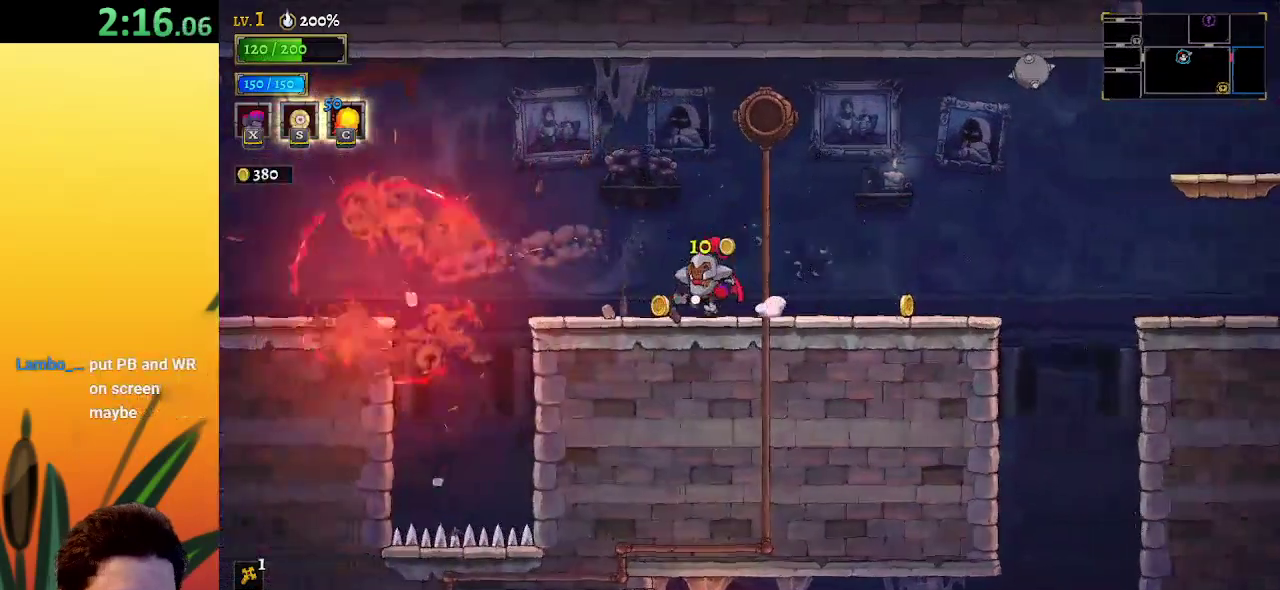
{"keys": ["a", "left"], "events": [[417, "a", "down"]]}
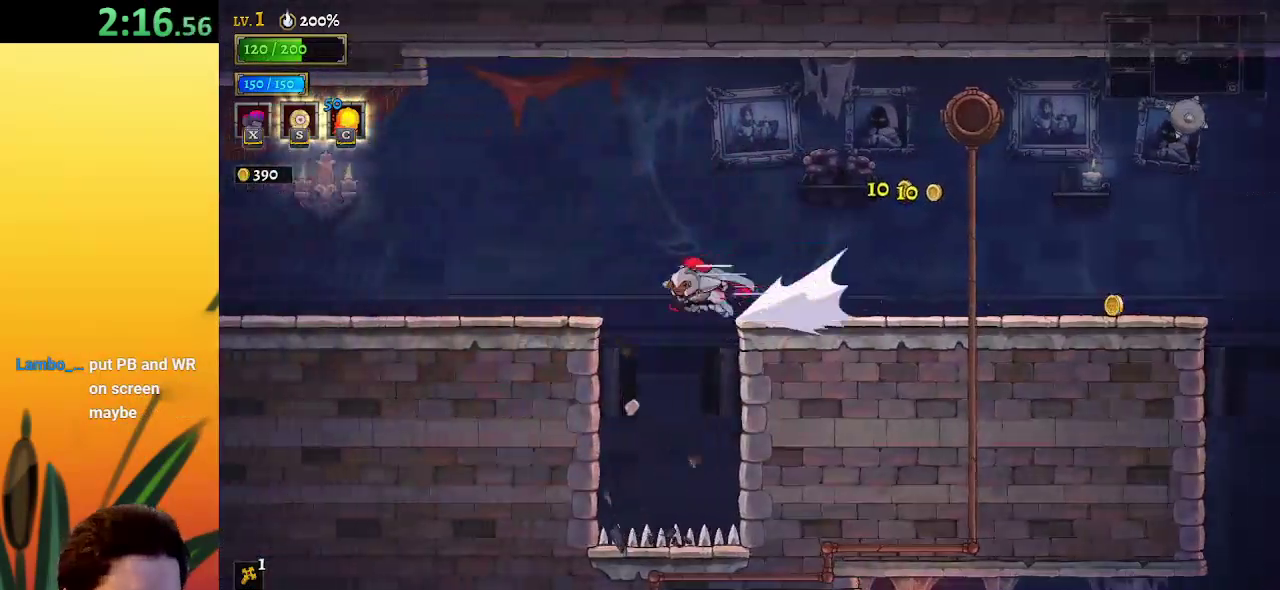
{"keys": ["left"], "events": [[167, "a", "up"], [350, "a", "down"], [500, "a", "up"]]}
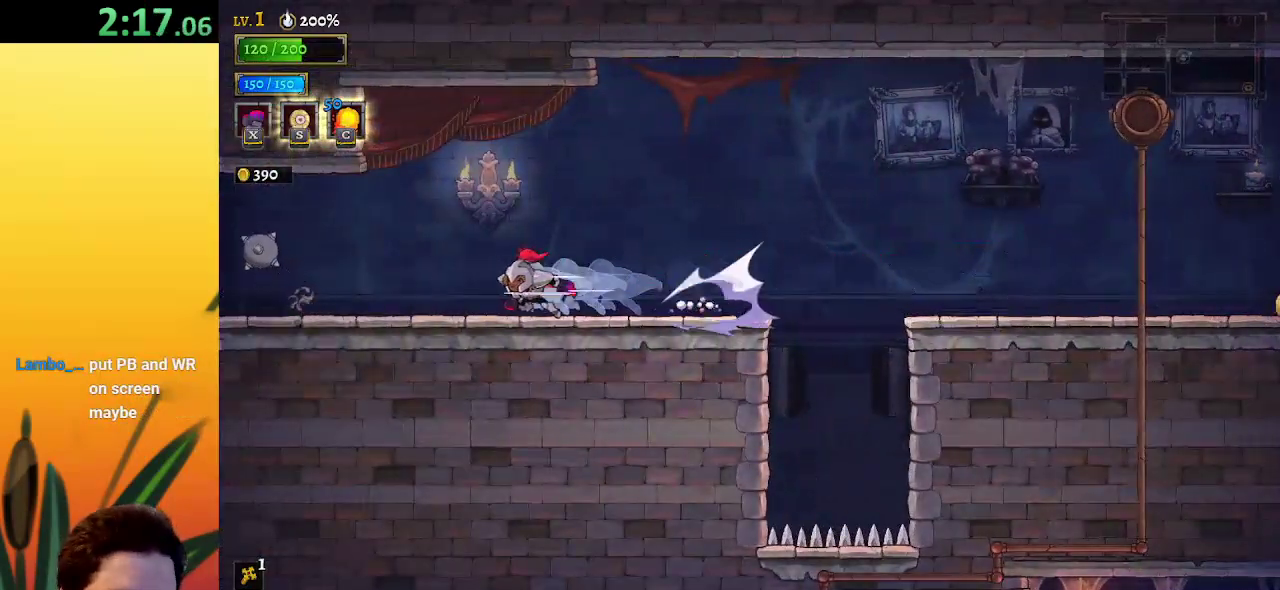
{"keys": ["left"], "events": [[283, "a", "down"], [467, "a", "up"]]}
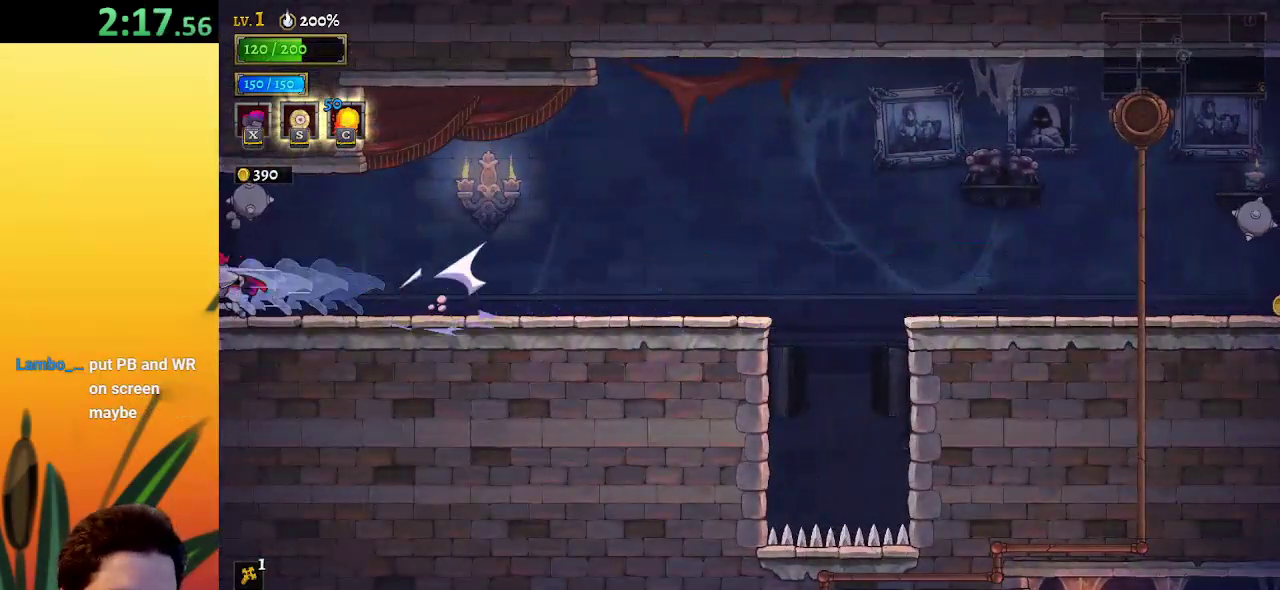
{"keys": [], "events": [[200, "left", "up"]]}
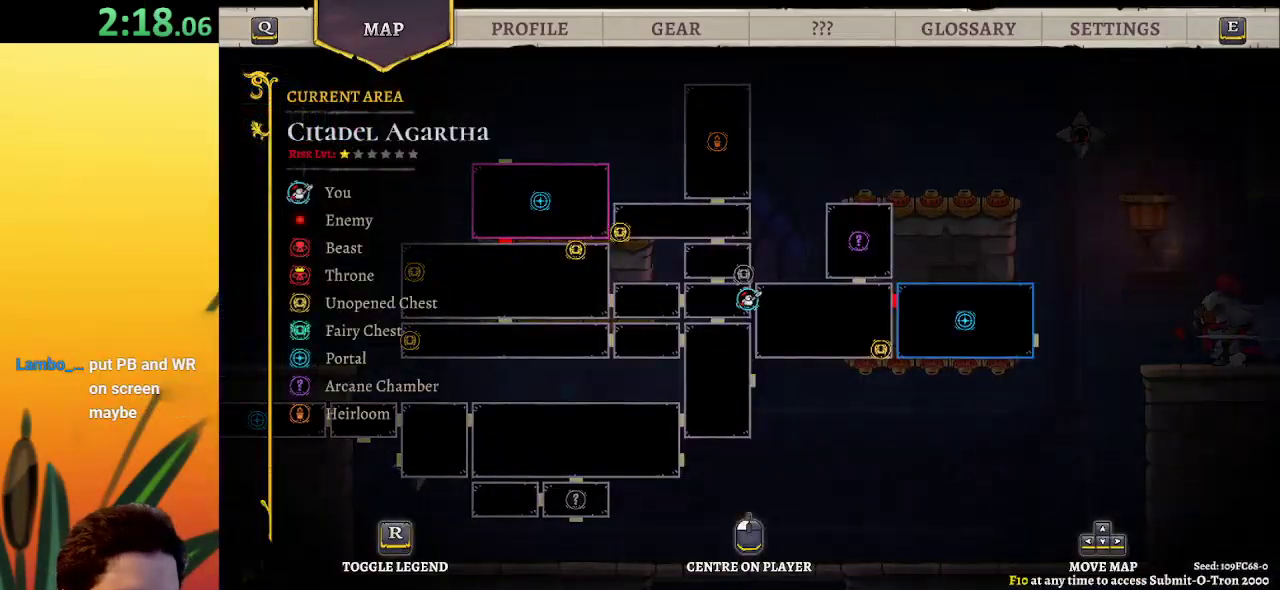
{"keys": ["left"], "events": [[83, "left", "down"]]}
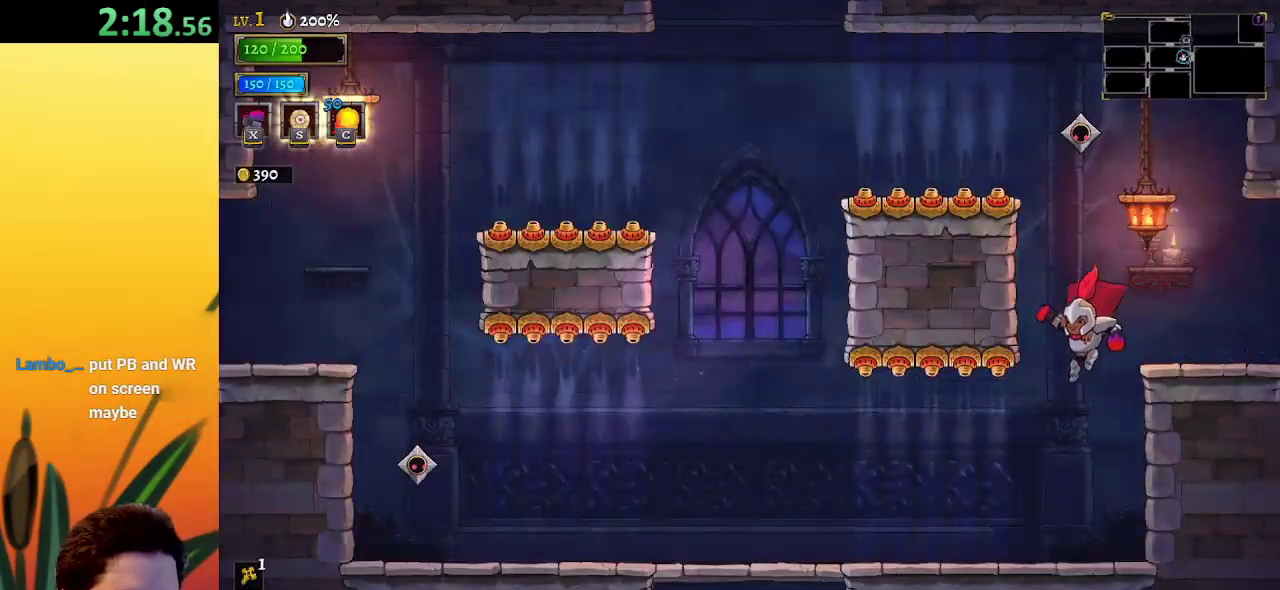
{"keys": ["a", "left"], "events": [[417, "a", "down"]]}
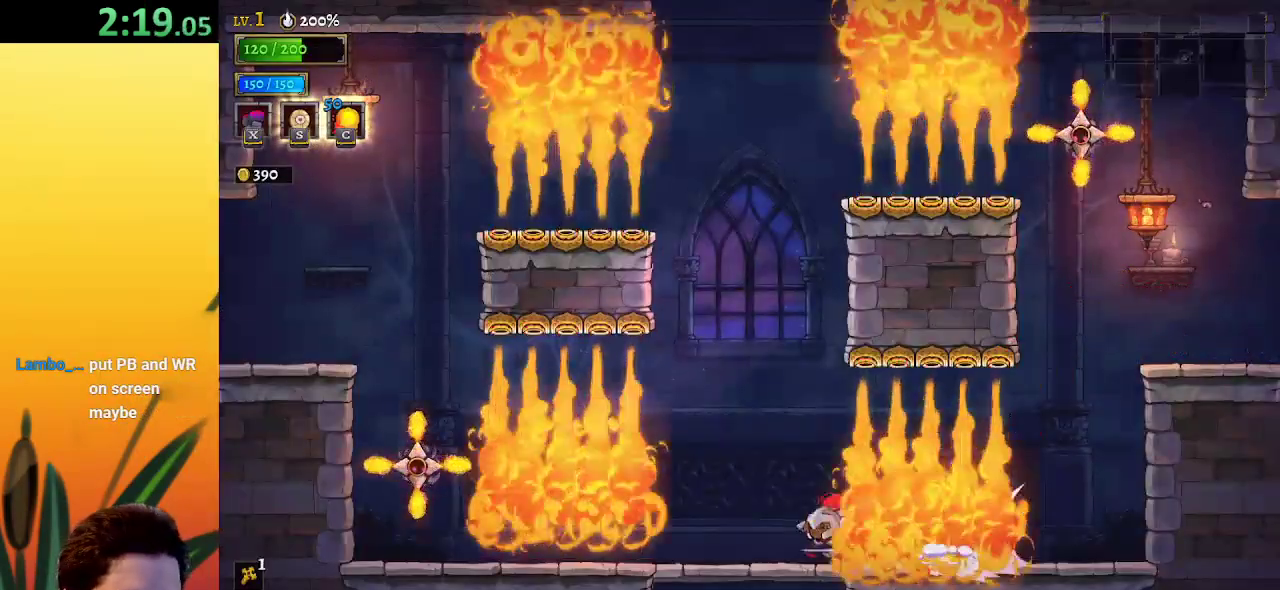
{"keys": ["down", "right"], "events": [[17, "a", "up"], [50, "down", "down"], [100, "left", "up"], [483, "right", "down"]]}
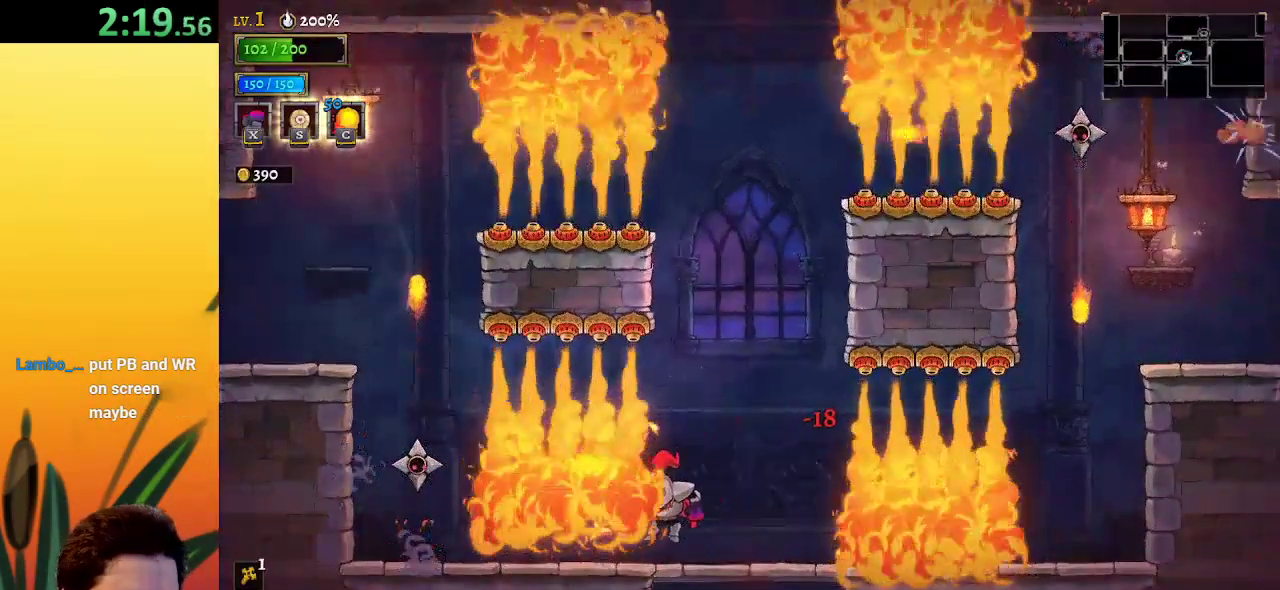
{"keys": ["down"], "events": [[400, "right", "up"]]}
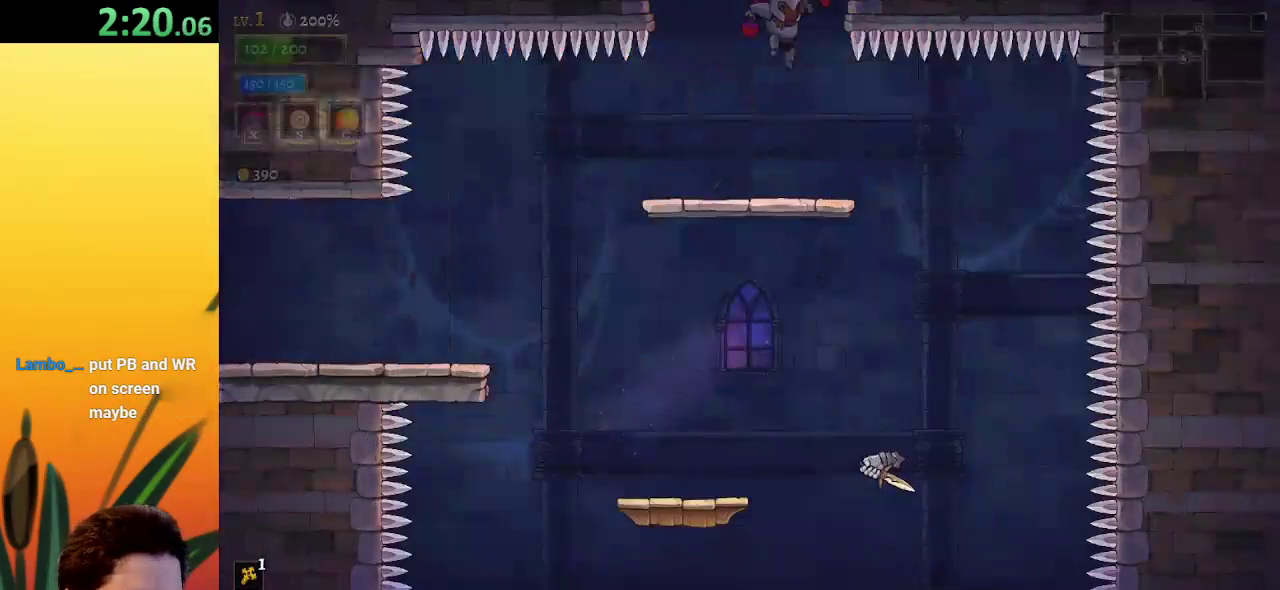
{"keys": [], "events": [[133, "down", "up"]]}
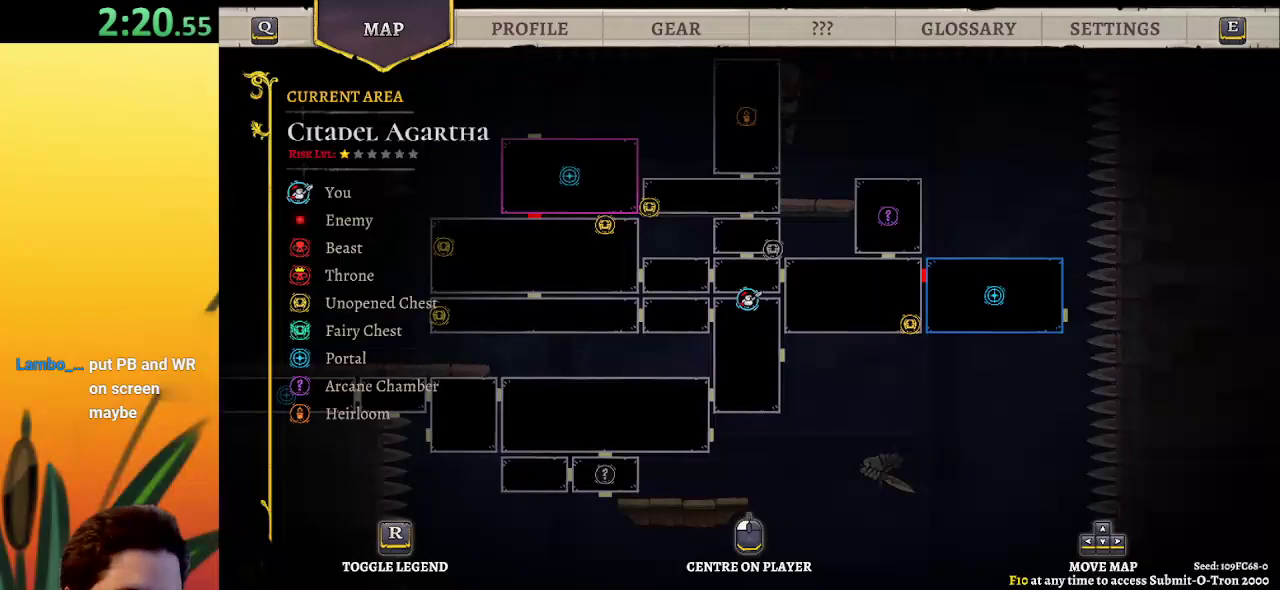
{"keys": ["down", "left"], "events": [[383, "down", "down"], [433, "left", "down"]]}
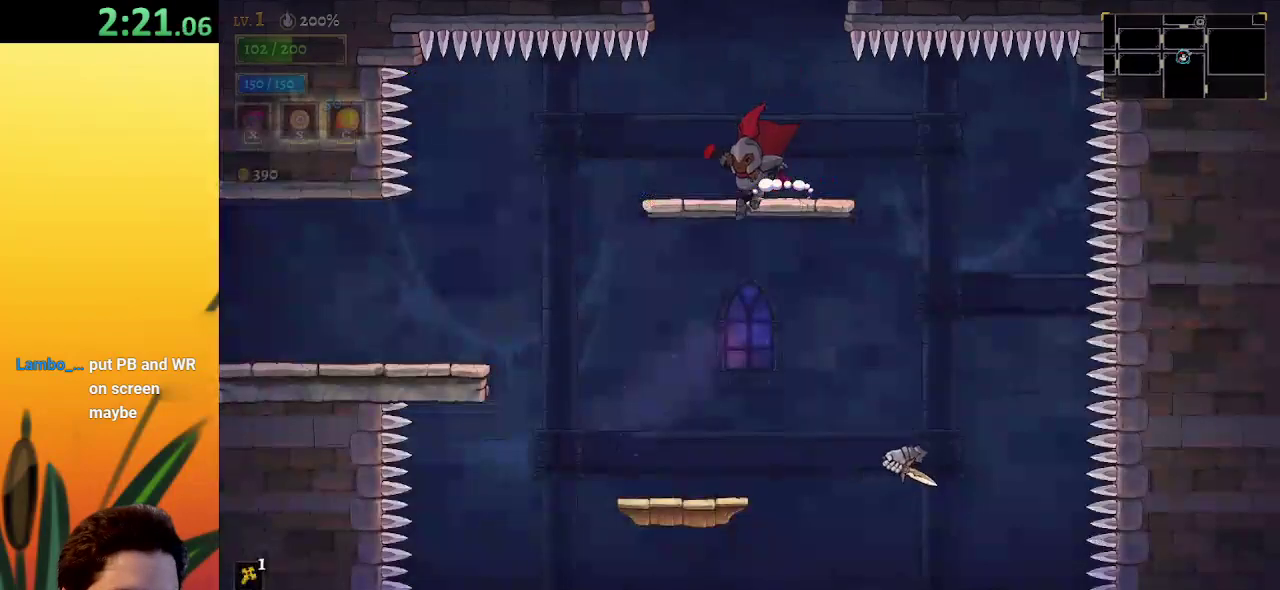
{"keys": ["right"], "events": [[167, "left", "up"], [217, "down", "up"], [400, "right", "down"]]}
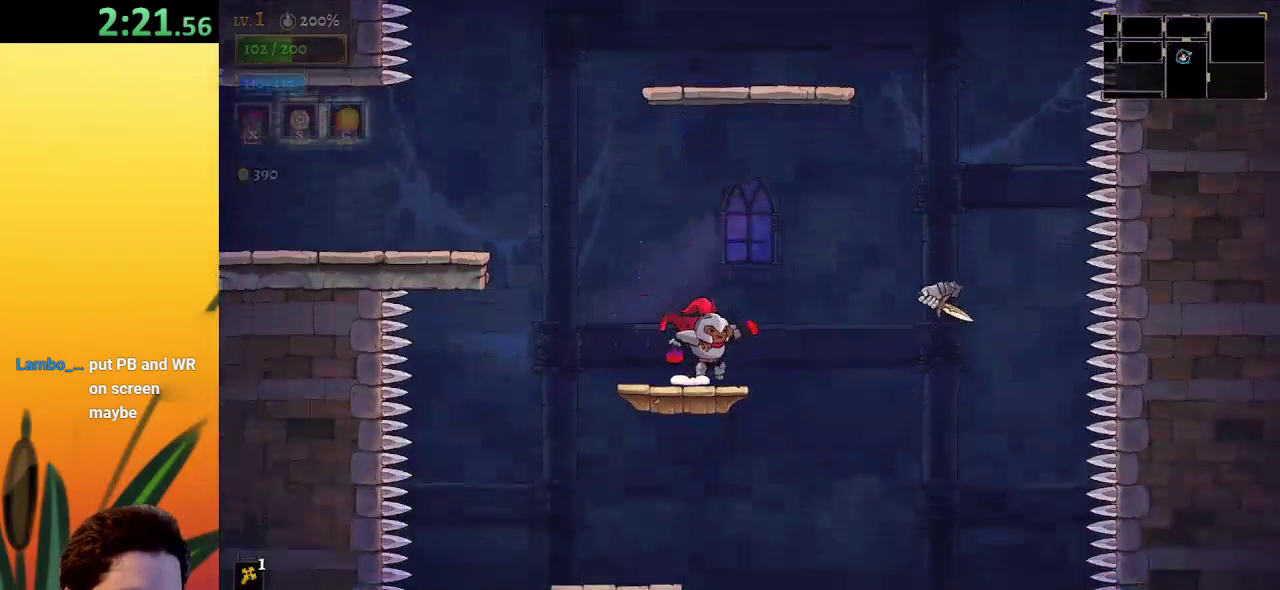
{"keys": ["right"], "events": []}
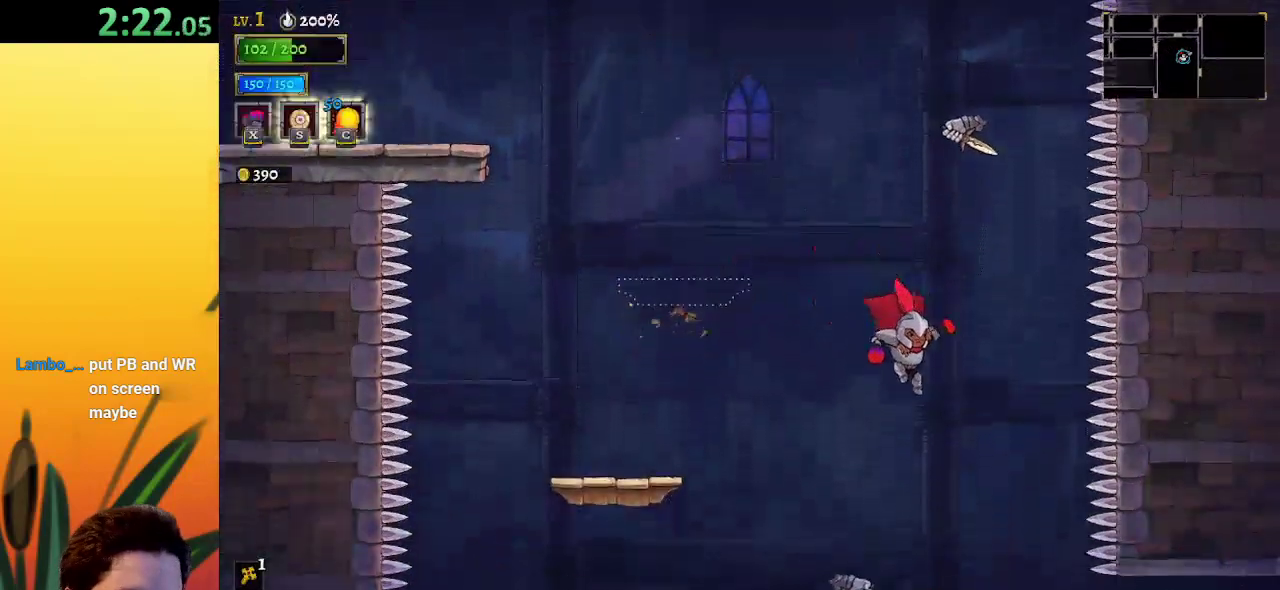
{"keys": ["right", "s"], "events": [[200, "s", "down"]]}
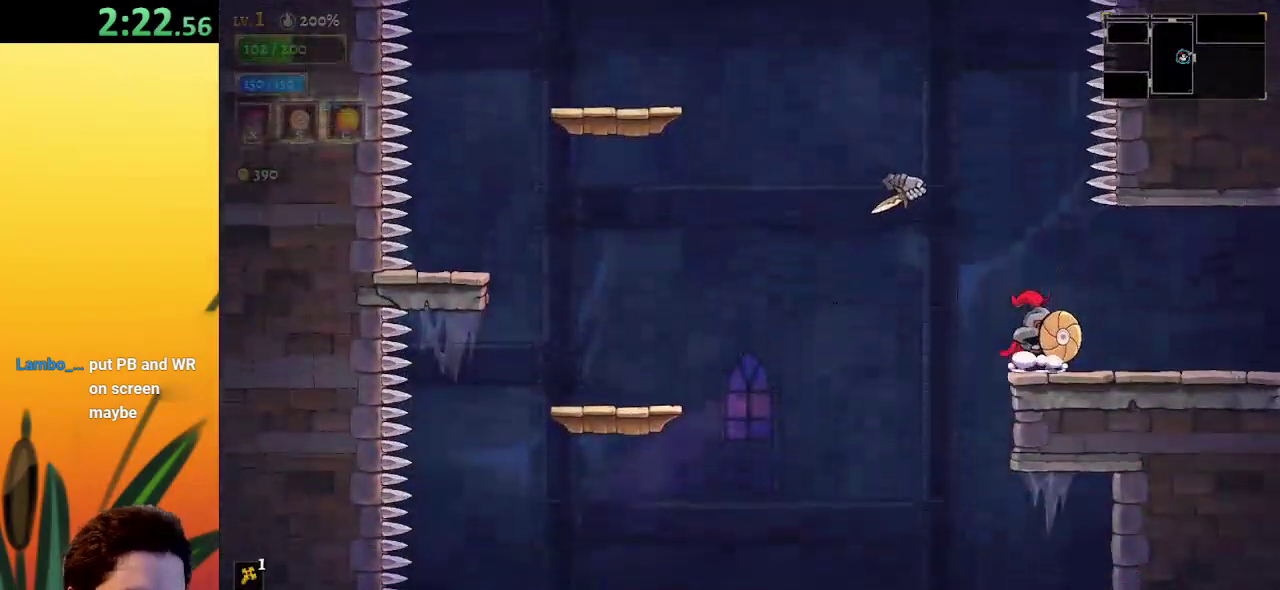
{"keys": ["right"], "events": [[33, "s", "up"], [167, "d", "down"], [450, "d", "up"]]}
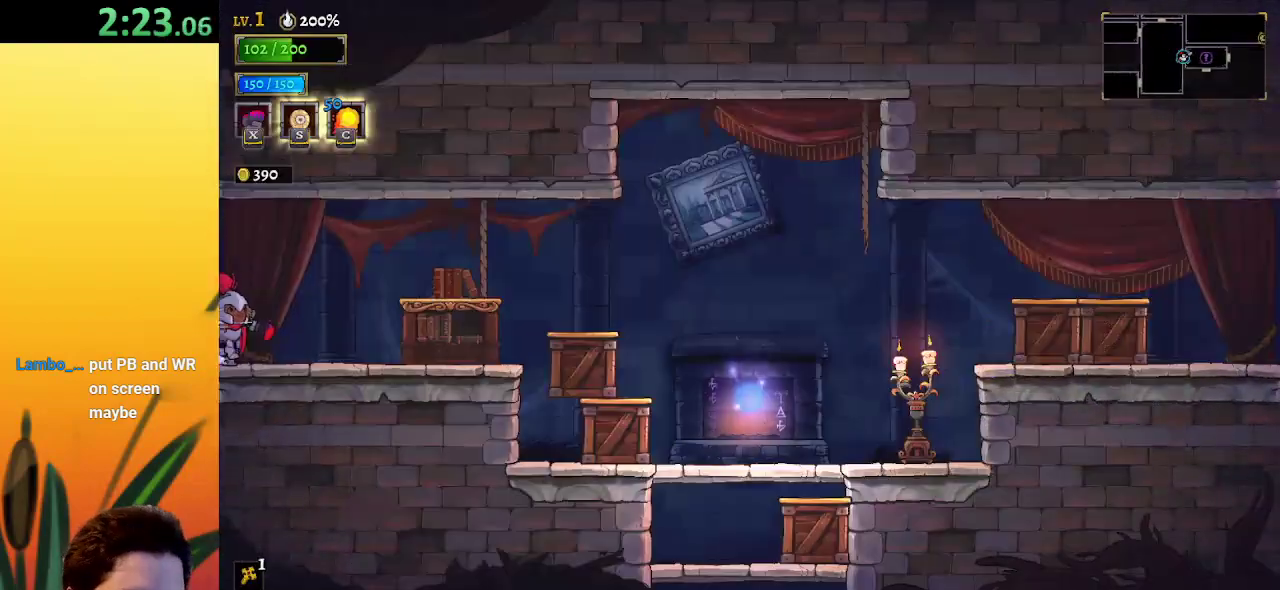
{"keys": [], "events": [[233, "right", "up"]]}
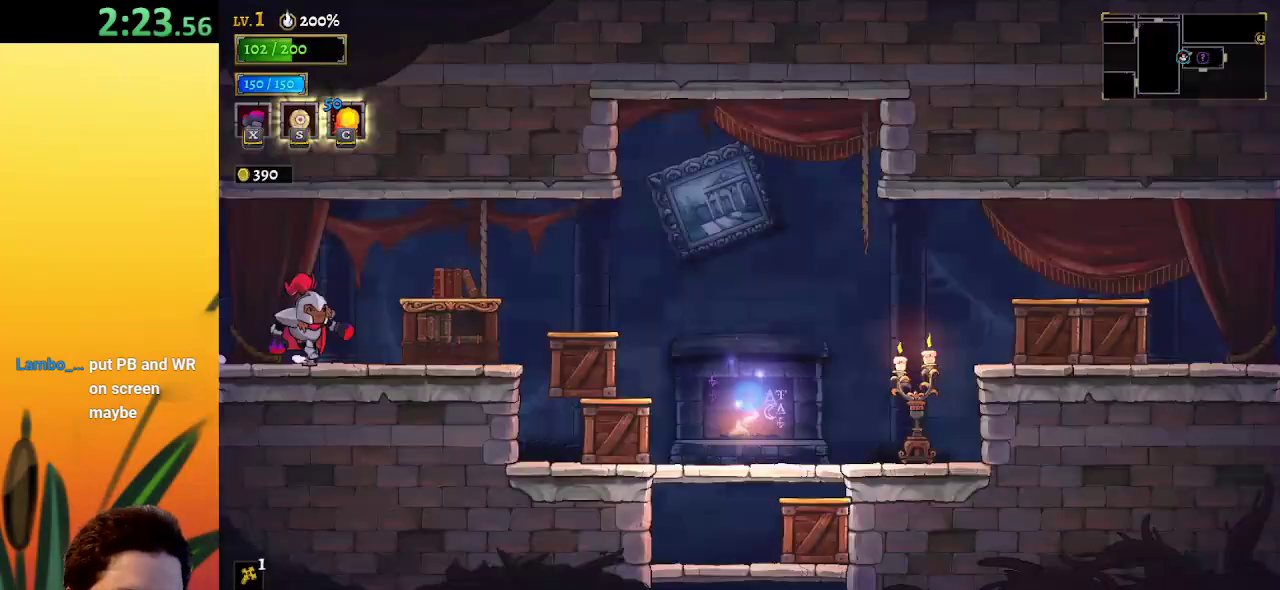
{"keys": ["d", "right"], "events": [[17, "right", "down"], [150, "x", "down"], [283, "x", "up"], [433, "d", "down"]]}